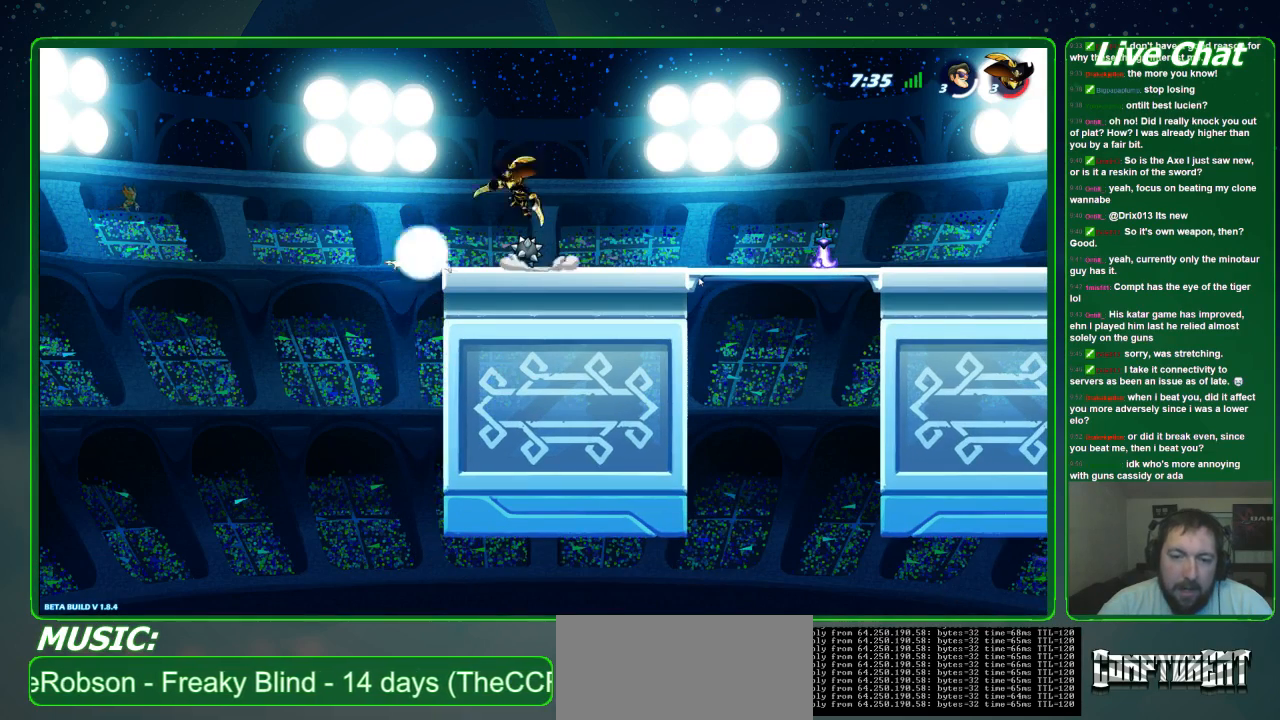
Gameplay with a controller (Xbox layout); each line is a JSON object with the inputs held at the frame after it. "events" lists button and stick changes between this image and that frame as [ms after this image, input, new state], when the widget could be followed in between. Not read: DPAD_DOWN DPAD_LEFT DPAD_RIGHT DPAD_UP L3 R3 right_stick.
{"buttons": ["A"], "left_stick": "right", "events": [[133, "R2", "up"], [400, "left_stick", "right"], [500, "A", "down"]]}
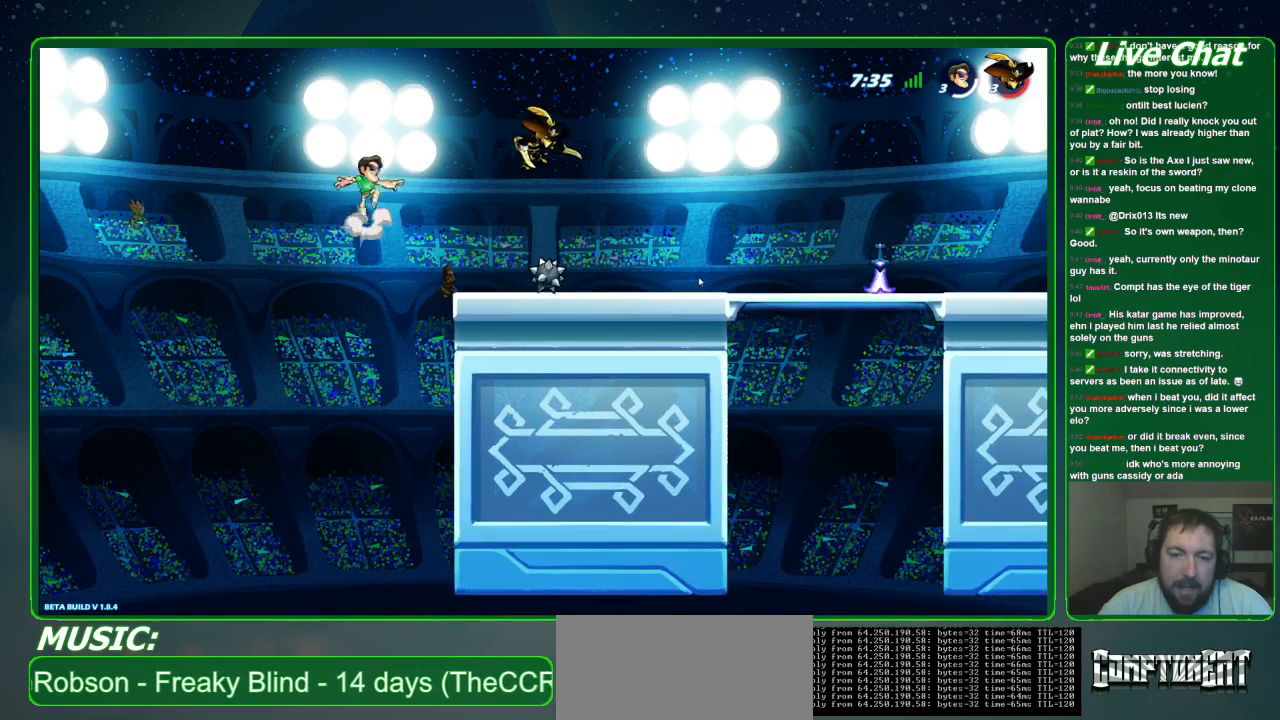
{"buttons": ["X"], "left_stick": "down-right"}
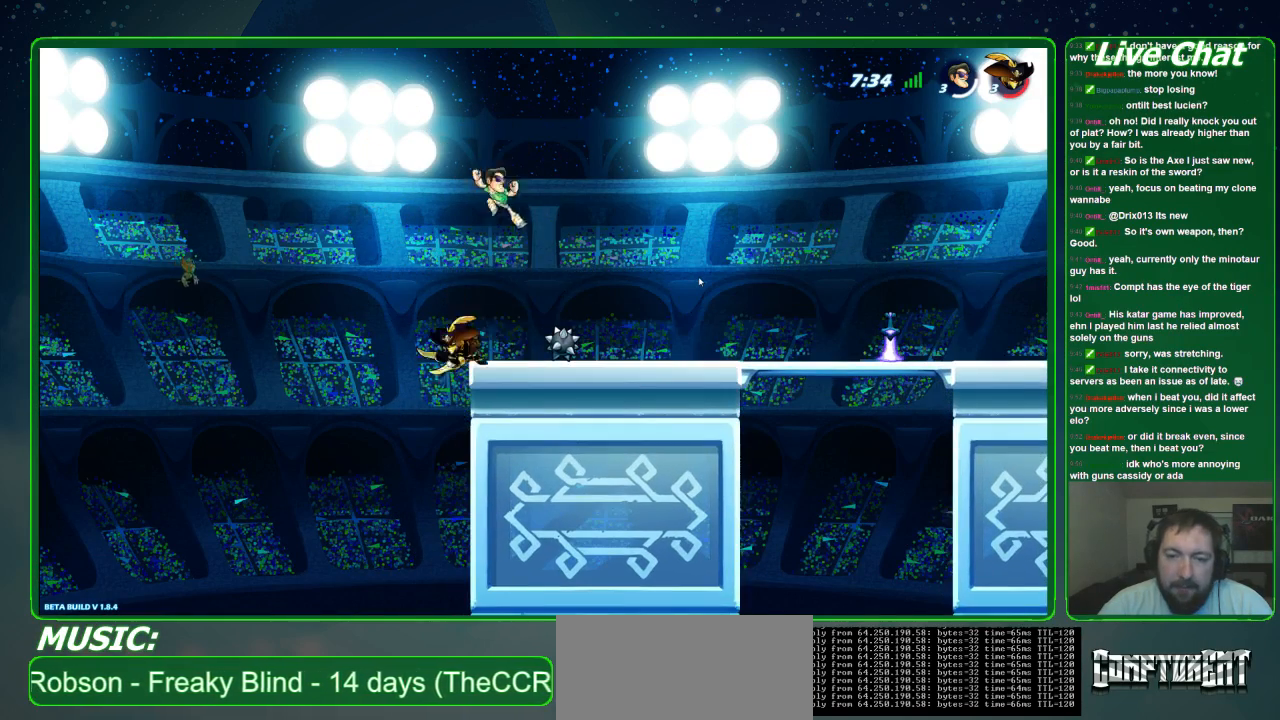
{"buttons": [], "left_stick": "down-right", "events": [[233, "X", "up"]]}
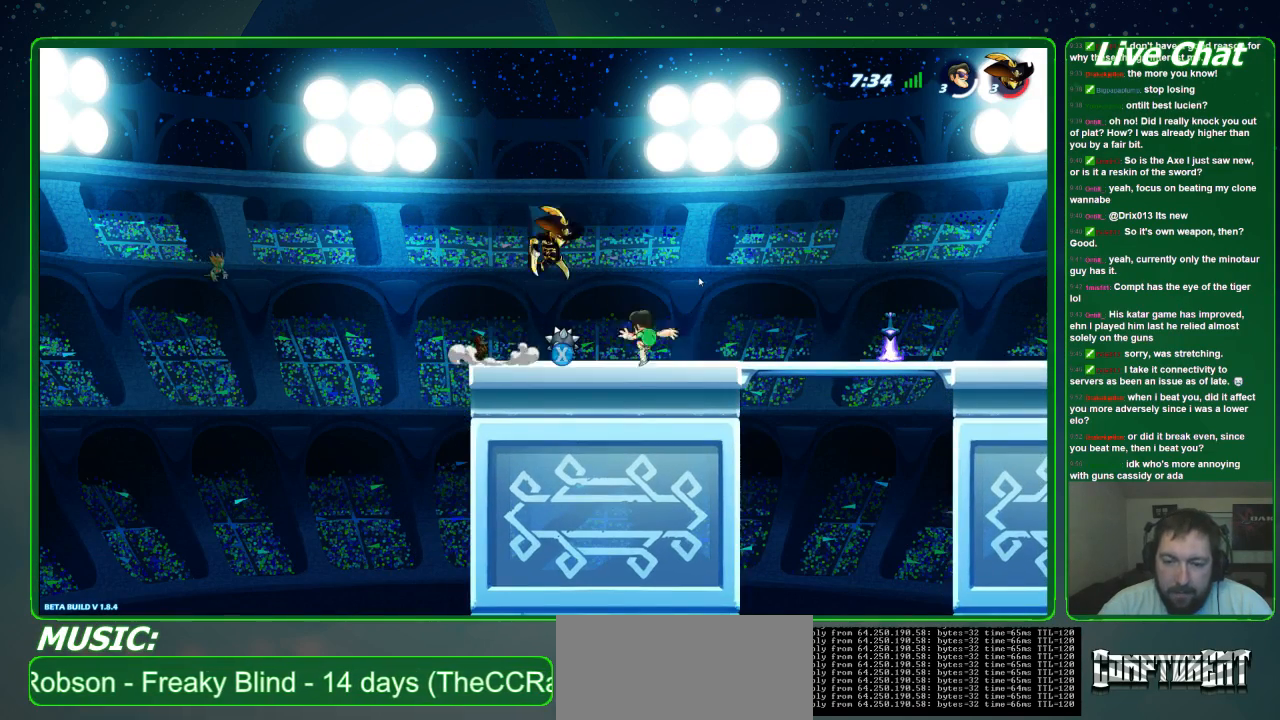
{"buttons": [], "left_stick": "right", "events": [[367, "R2", "down"], [400, "left_stick", "right"], [500, "R2", "up"]]}
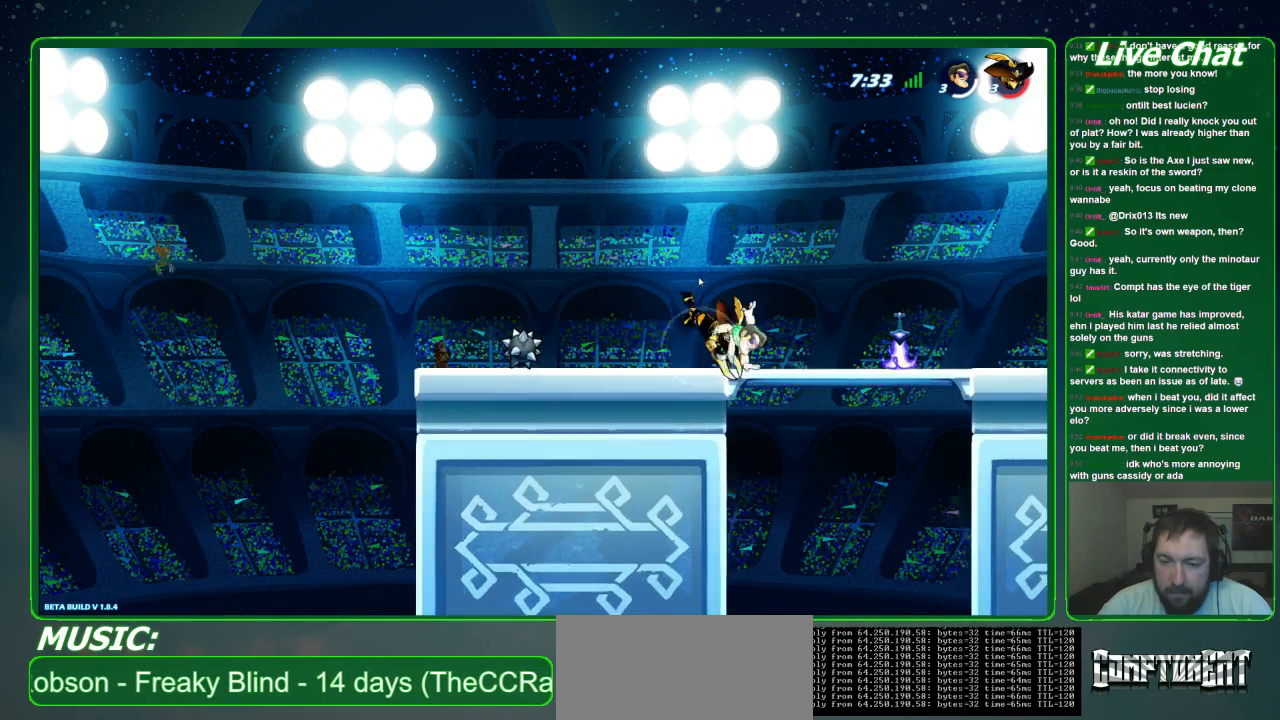
{"buttons": ["X"], "left_stick": "down-right", "events": [[367, "left_stick", "down-right"], [400, "X", "down"]]}
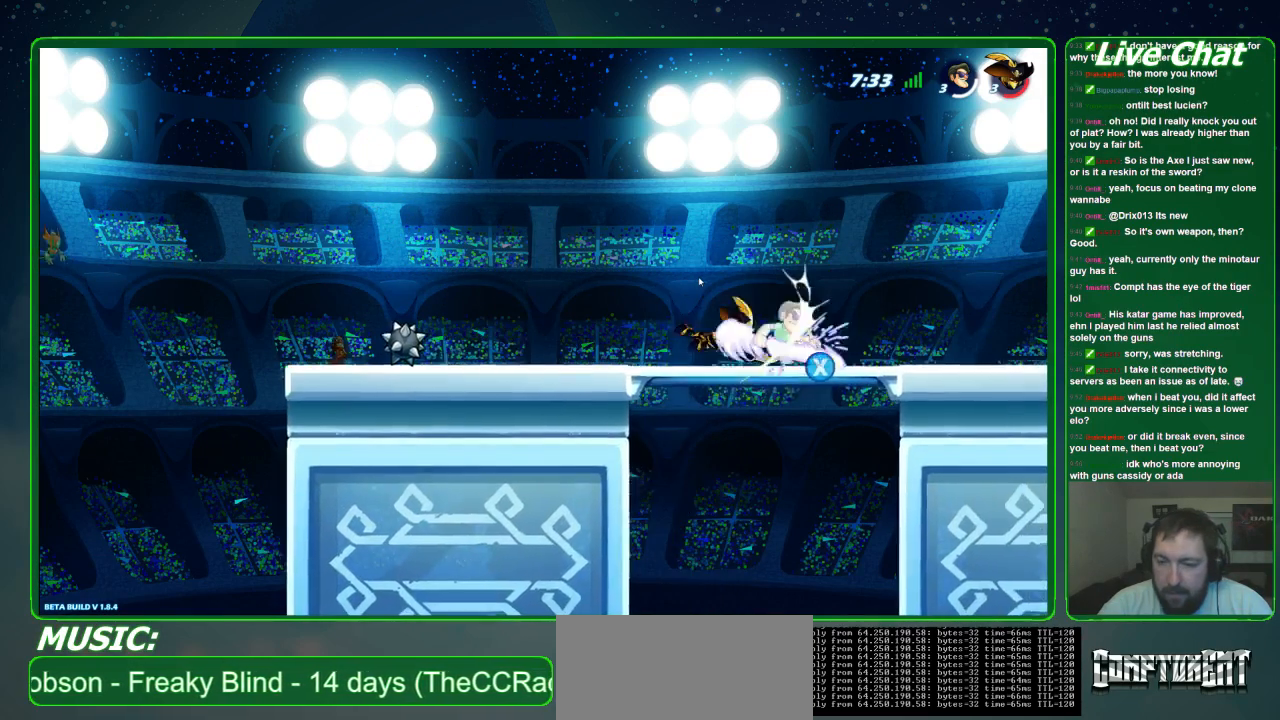
{"buttons": ["R2"], "left_stick": "down-left", "events": [[33, "X", "up"], [33, "left_stick", "down"], [100, "R2", "down"], [233, "R2", "up"], [400, "left_stick", "down-left"], [467, "R2", "down"]]}
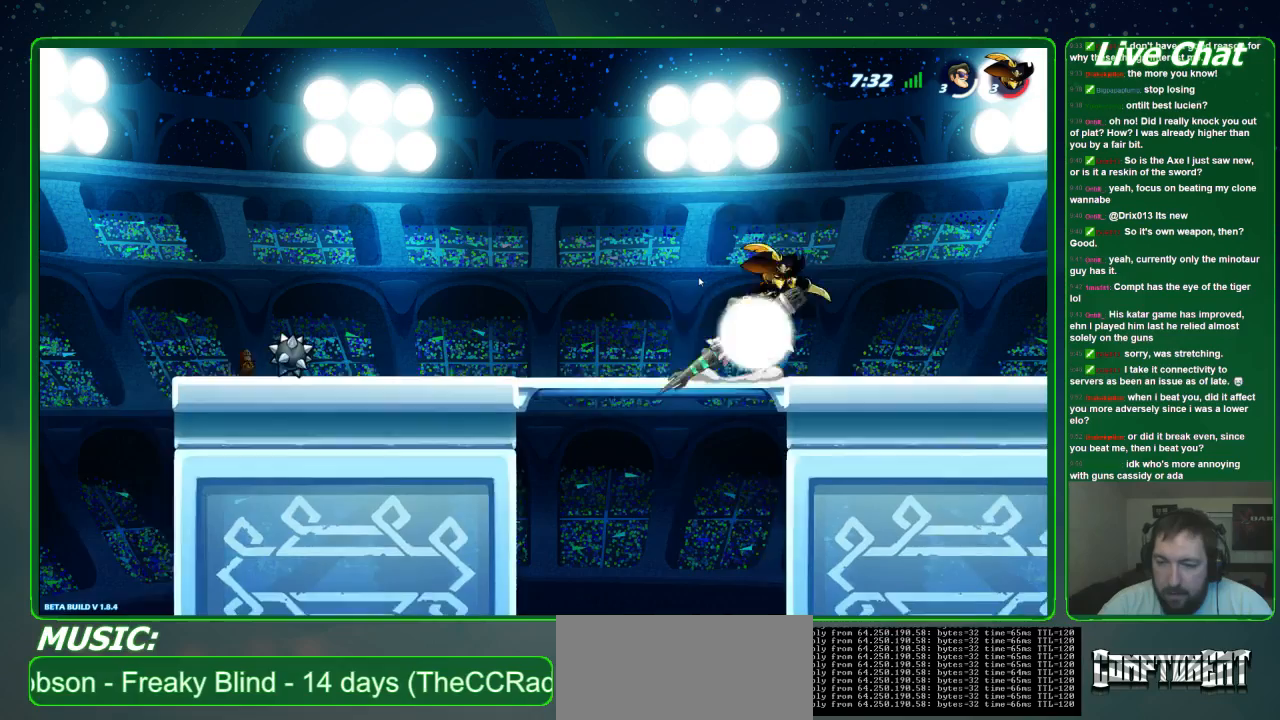
{"buttons": [], "left_stick": "center", "events": [[33, "left_stick", "left"], [67, "R2", "up"], [267, "left_stick", "right"], [500, "left_stick", "center"]]}
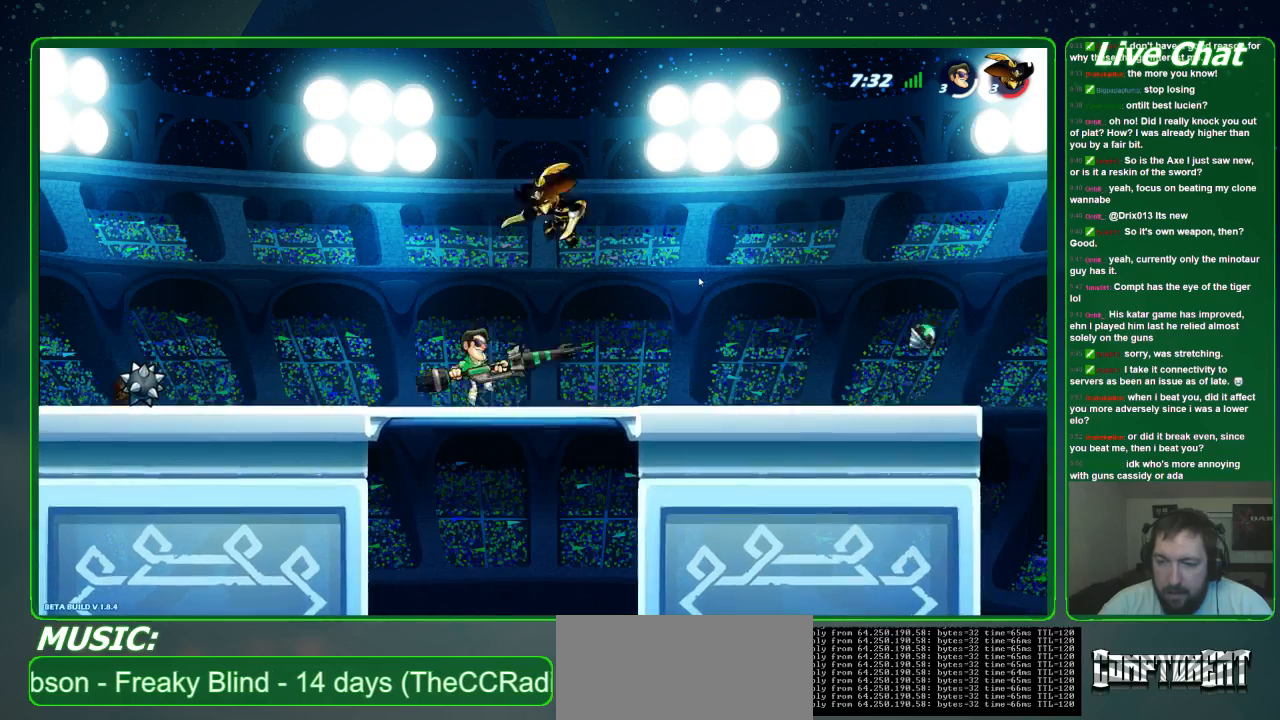
{"buttons": [], "left_stick": "center", "events": [[33, "B", "down"], [133, "B", "up"]]}
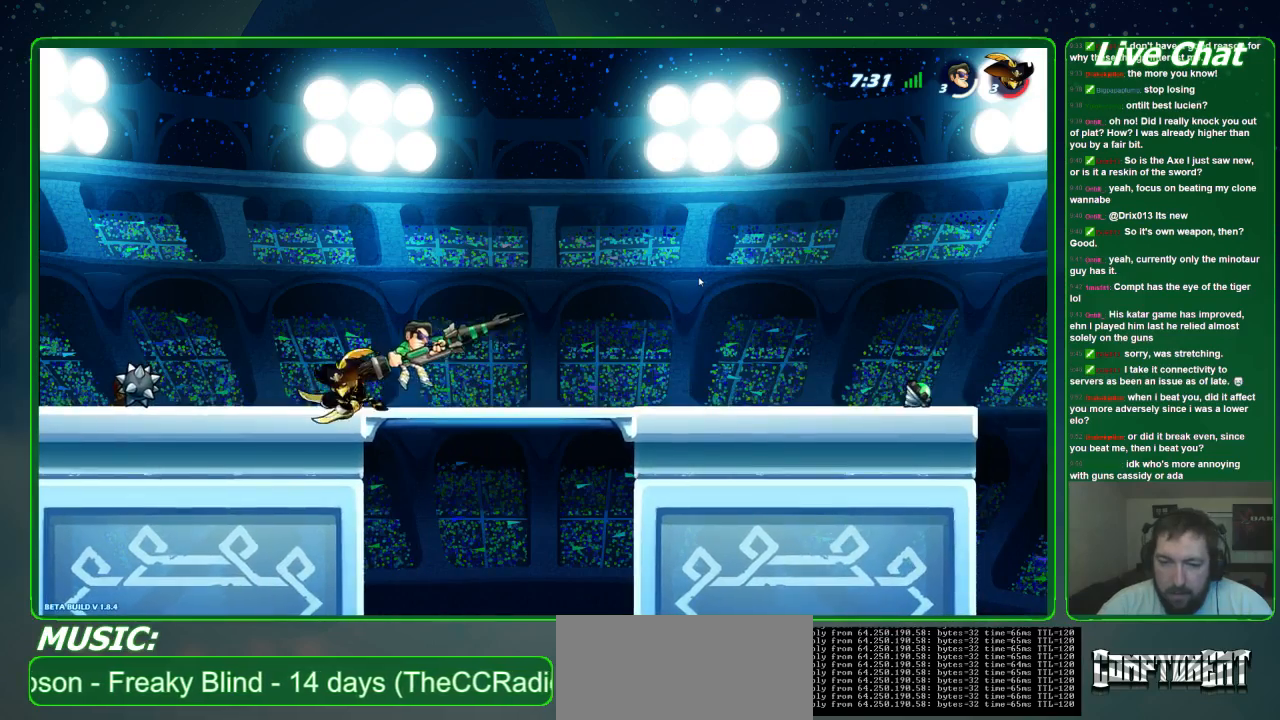
{"buttons": [], "left_stick": "center", "events": [[233, "left_stick", "left"], [467, "left_stick", "center"]]}
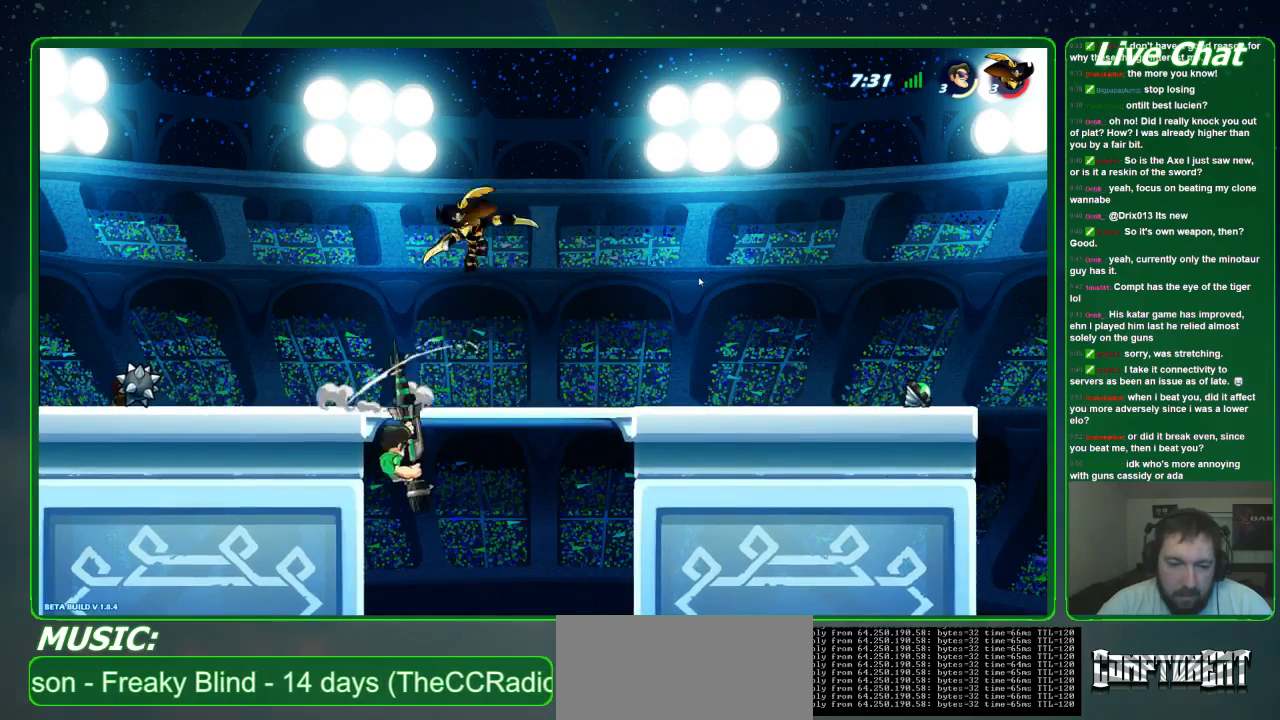
{"buttons": ["A"], "left_stick": "right", "events": [[333, "left_stick", "right"], [500, "A", "down"]]}
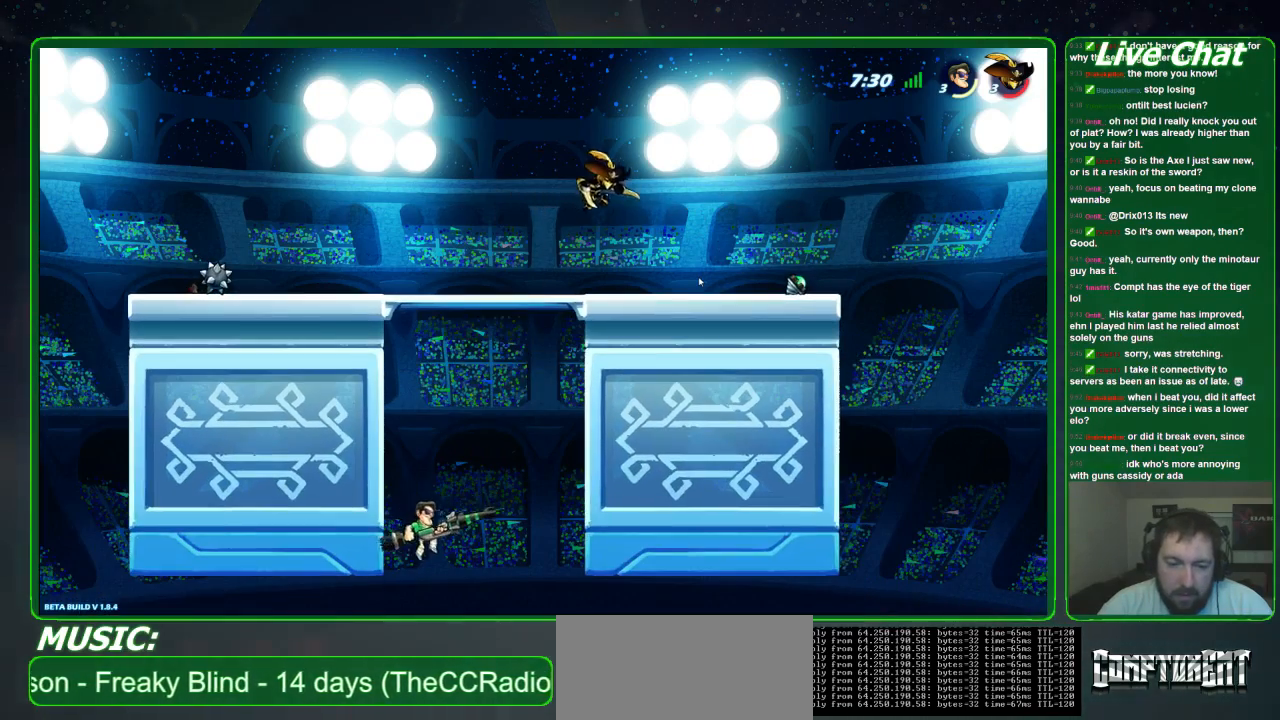
{"buttons": [], "left_stick": "right", "events": [[233, "A", "up"]]}